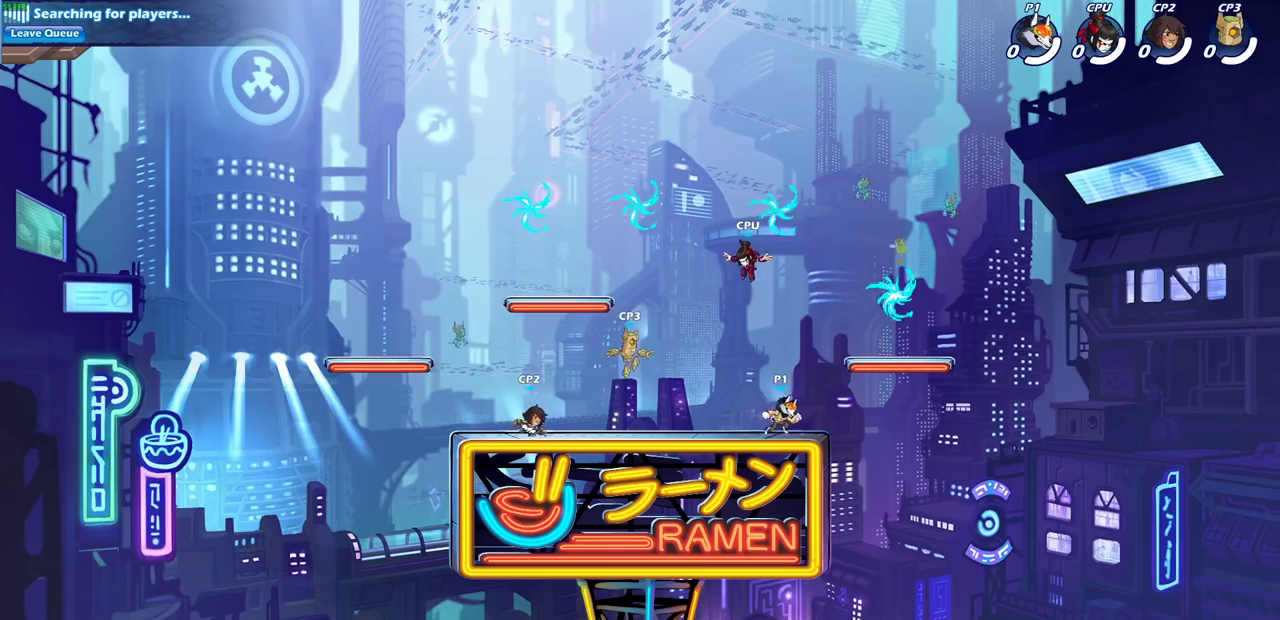
Gameplay with a controller (PlayStation layout); each line is a JSON object with the inputs held at the frame after it (dt_ms = milliseconds from this image to that frame). "events" lists button and stick changes between this image and that frame as [ms after this image, input, new state], when the widget could be followed in between.
{"dt_ms": 700, "buttons": [], "left_stick": "down-left", "right_stick": "center", "events": [[67, "left_stick", "right"], [150, "left_stick", "up-right"], [183, "CROSS", "down"], [317, "CROSS", "up"], [417, "CROSS", "down"], [500, "CROSS", "up"], [517, "left_stick", "down-left"], [567, "left_stick", "right"], [667, "left_stick", "down-left"]]}
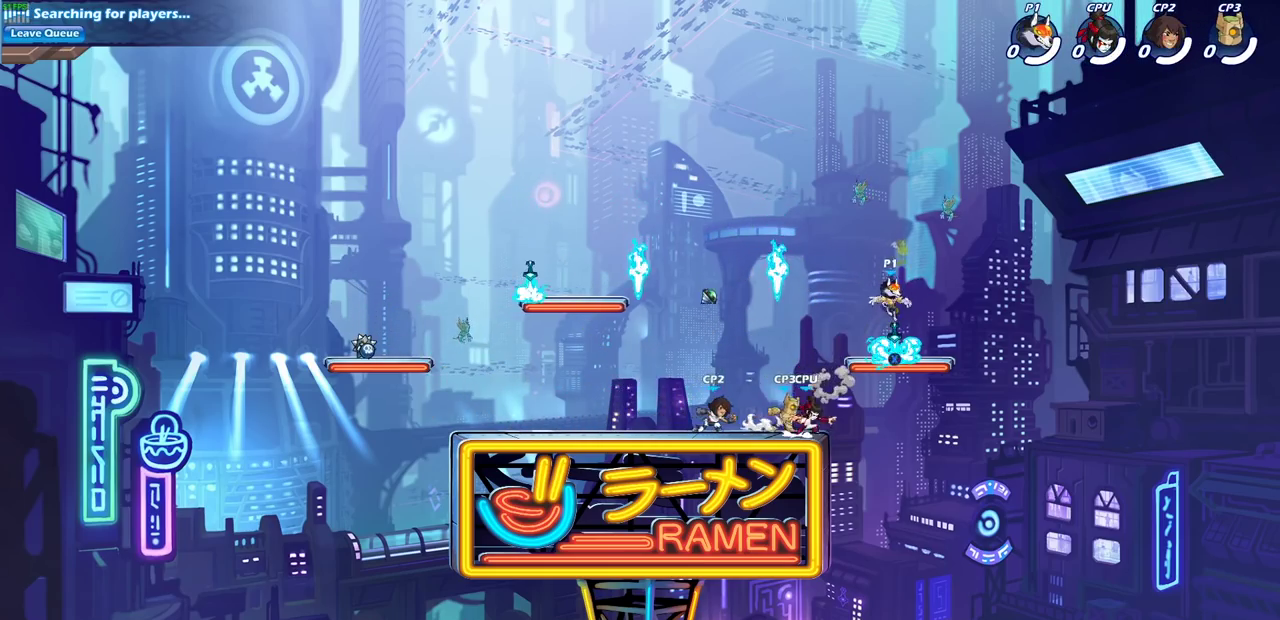
{"dt_ms": 300, "buttons": ["R1"], "left_stick": "left", "right_stick": "center", "events": [[217, "R1", "down"], [233, "left_stick", "left"]]}
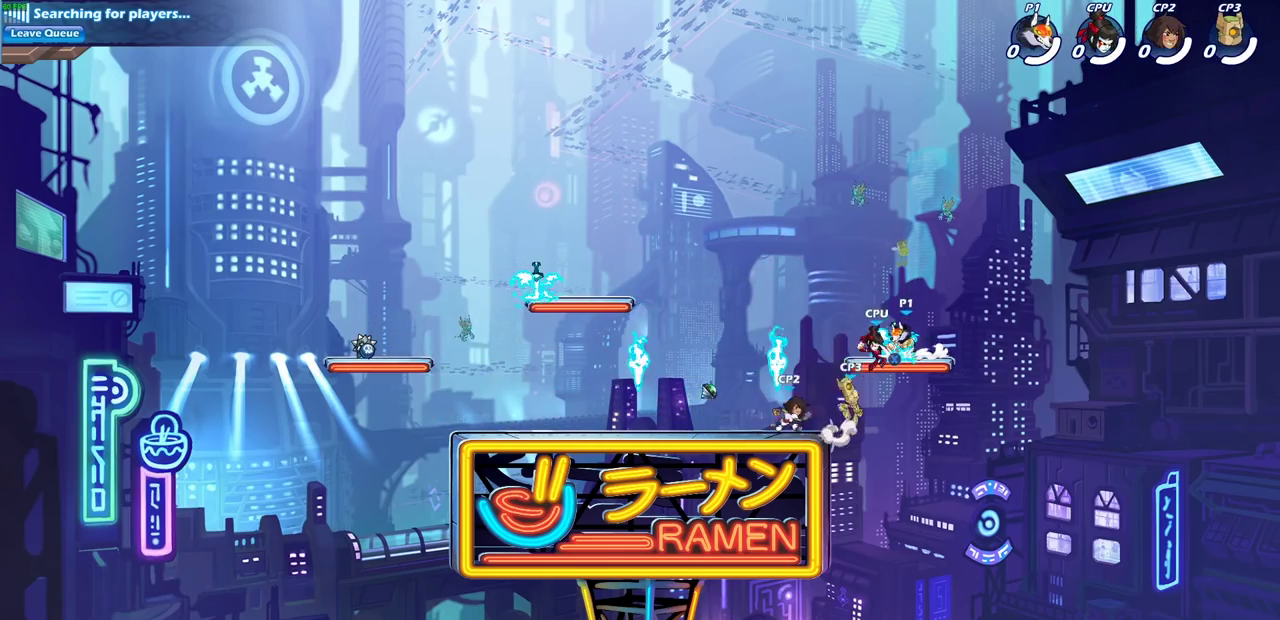
{"dt_ms": 500, "buttons": [], "left_stick": "down", "right_stick": "center", "events": [[17, "CROSS", "down"], [50, "R1", "up"], [83, "R2", "down"], [100, "left_stick", "up-left"], [183, "CROSS", "up"], [267, "R2", "up"], [467, "left_stick", "down"]]}
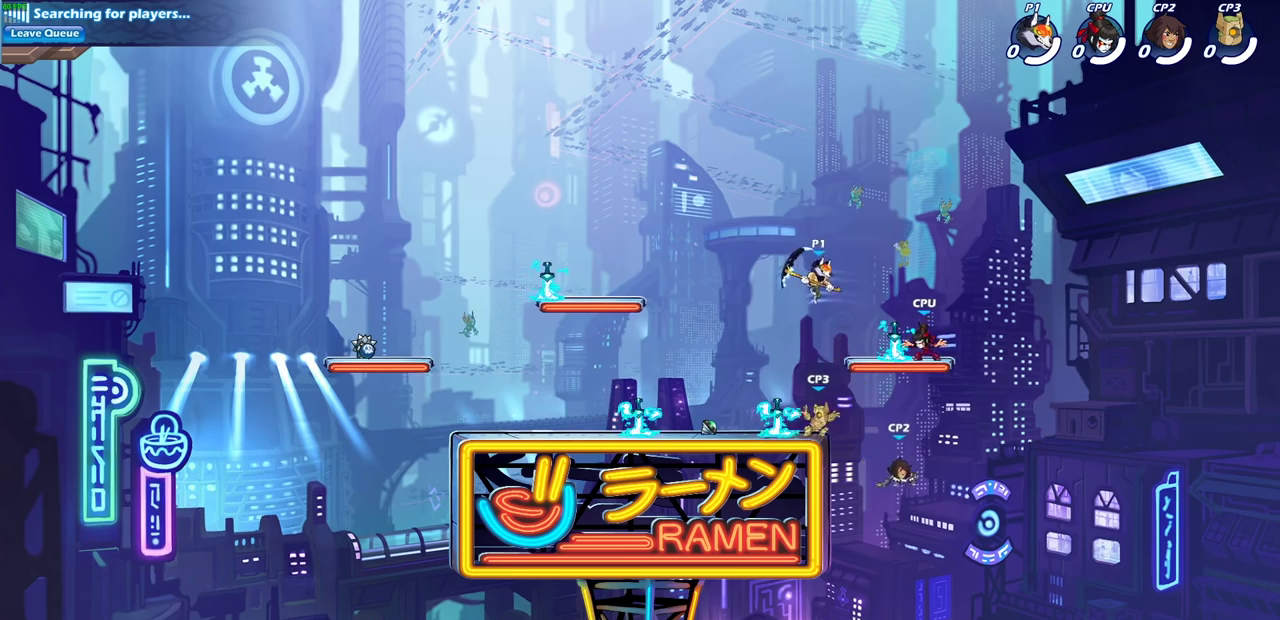
{"dt_ms": 500, "buttons": ["SQUARE"], "left_stick": "up-left", "right_stick": "center", "events": [[17, "left_stick", "down-left"], [100, "left_stick", "left"], [250, "left_stick", "right"], [367, "left_stick", "up"], [400, "SQUARE", "down"], [450, "left_stick", "up-left"]]}
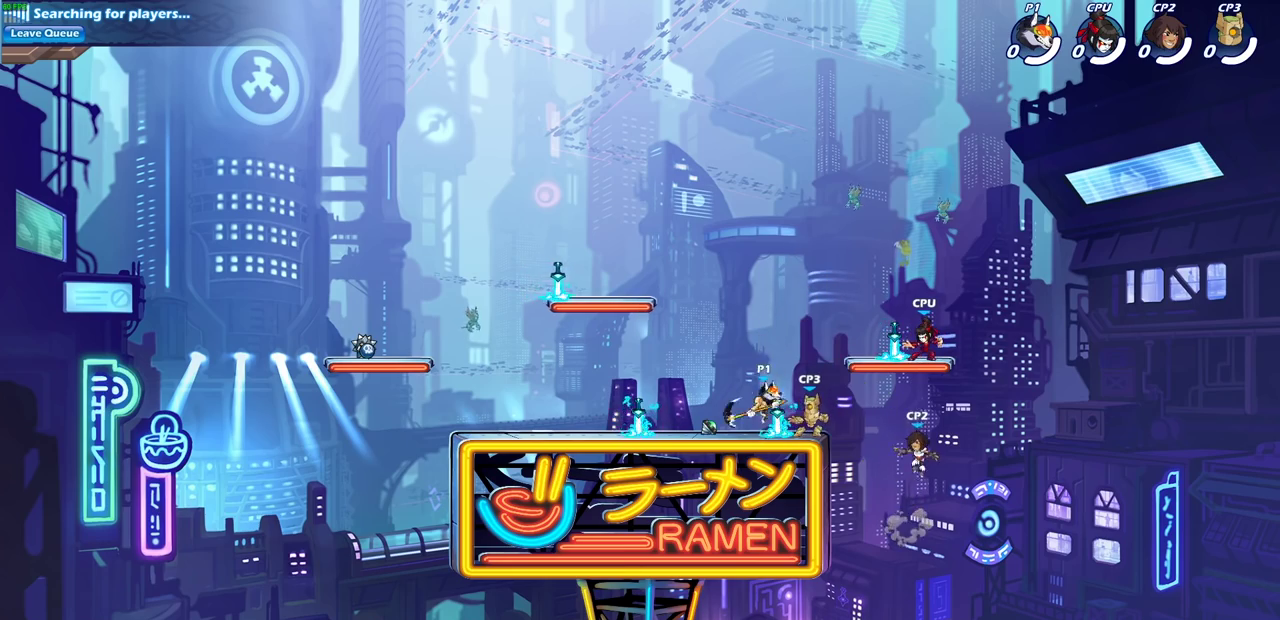
{"dt_ms": 300, "buttons": [], "left_stick": "left", "right_stick": "center", "events": [[33, "SQUARE", "up"], [150, "left_stick", "left"]]}
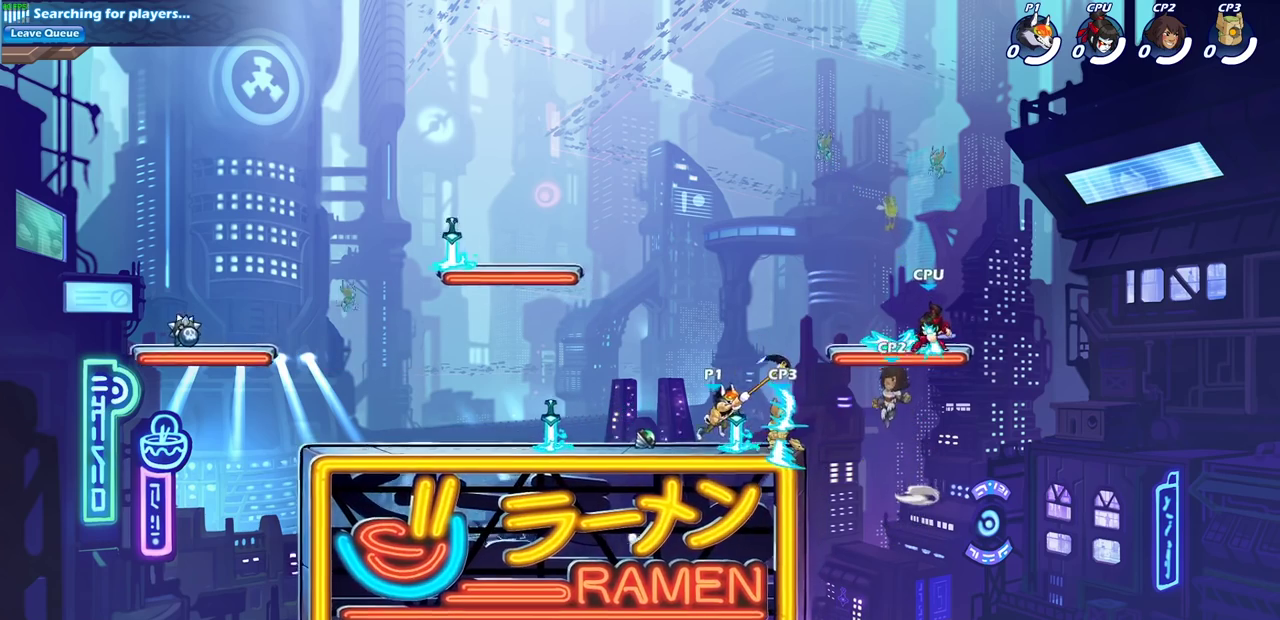
{"dt_ms": 600, "buttons": [], "left_stick": "right", "right_stick": "center", "events": [[283, "left_stick", "right"], [350, "SQUARE", "down"], [483, "SQUARE", "up"]]}
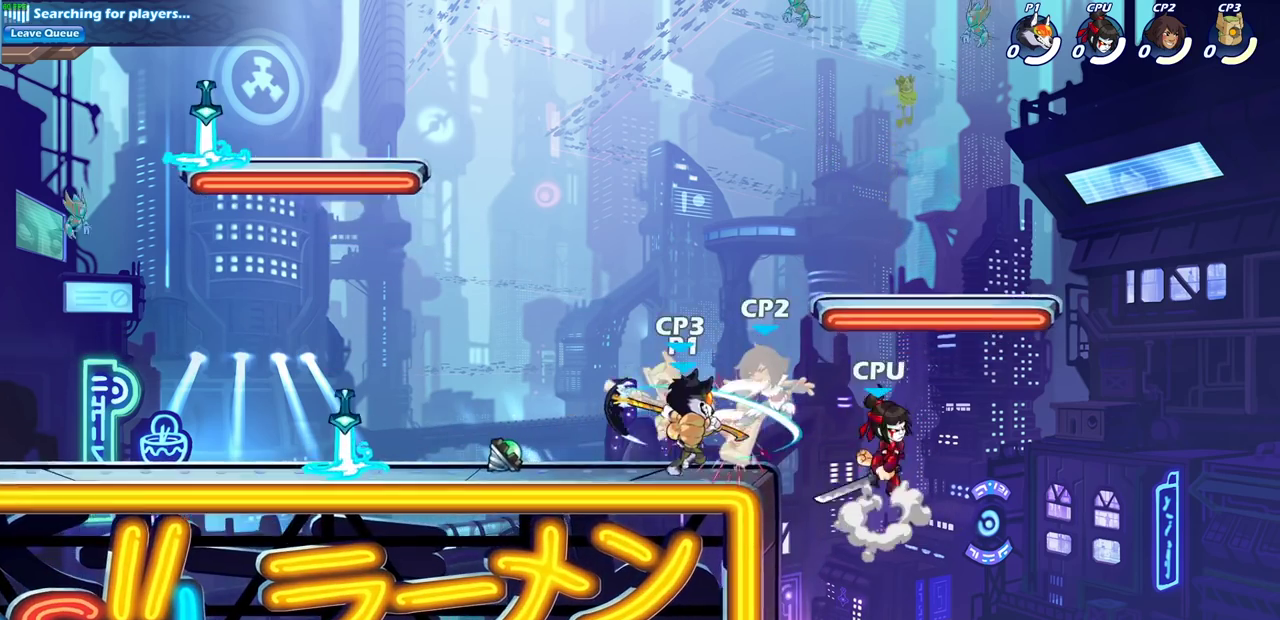
{"dt_ms": 700, "buttons": [], "left_stick": "center", "right_stick": "center", "events": [[333, "left_stick", "up-left"], [400, "left_stick", "center"], [467, "SQUARE", "down"], [600, "SQUARE", "up"]]}
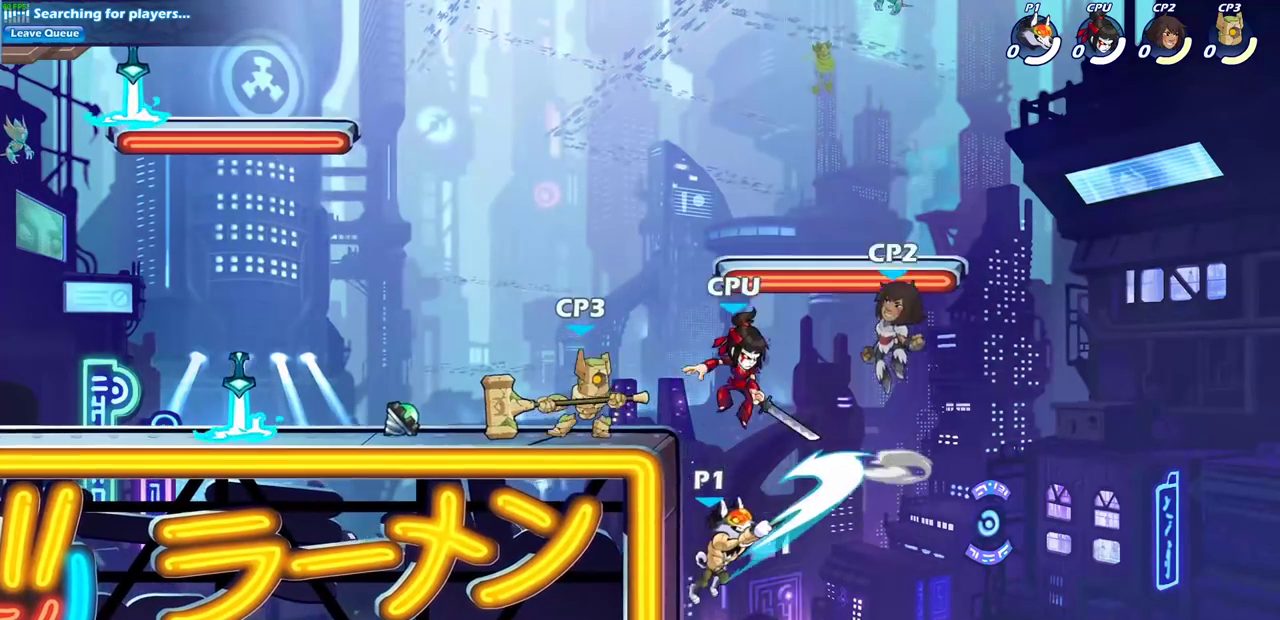
{"dt_ms": 600, "buttons": ["CROSS"], "left_stick": "up-left", "right_stick": "center", "events": [[100, "left_stick", "right"], [317, "CROSS", "down"], [450, "left_stick", "up"], [483, "CROSS", "up"], [533, "left_stick", "down-right"], [583, "left_stick", "up-left"], [600, "CROSS", "down"]]}
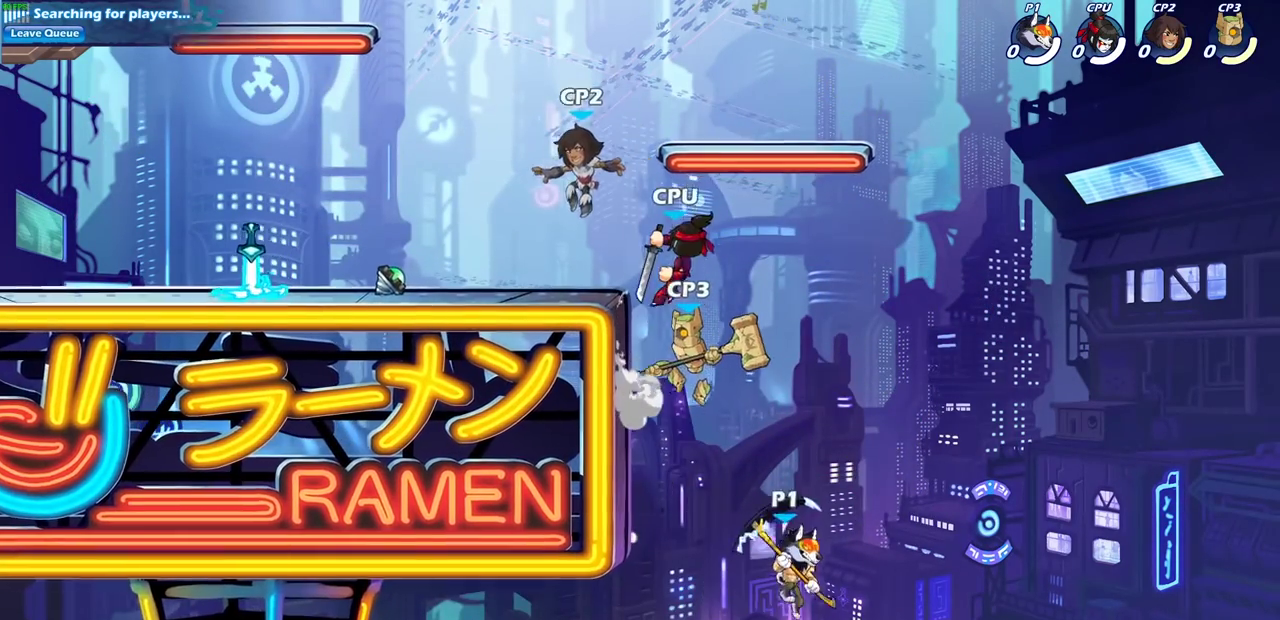
{"dt_ms": 300, "buttons": [], "left_stick": "center", "right_stick": "center", "events": [[83, "CIRCLE", "down"], [117, "CROSS", "up"], [133, "left_stick", "center"], [217, "CIRCLE", "up"]]}
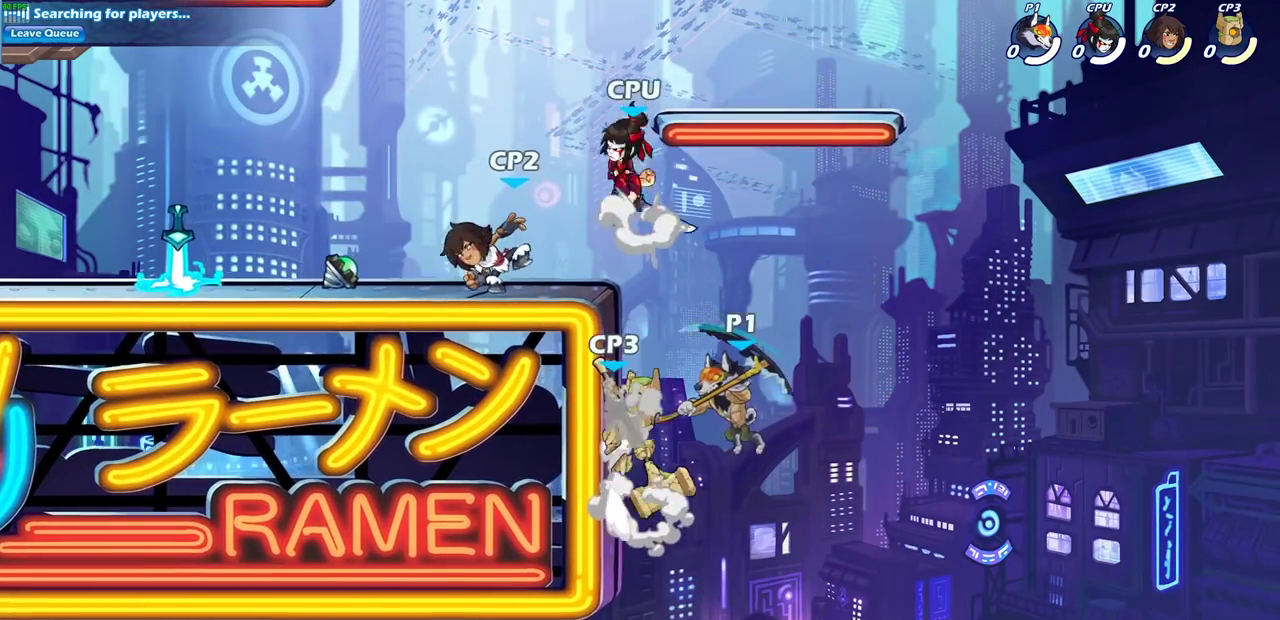
{"dt_ms": 400, "buttons": [], "left_stick": "left", "right_stick": "center", "events": [[100, "left_stick", "left"], [283, "L1", "down"], [383, "L1", "up"]]}
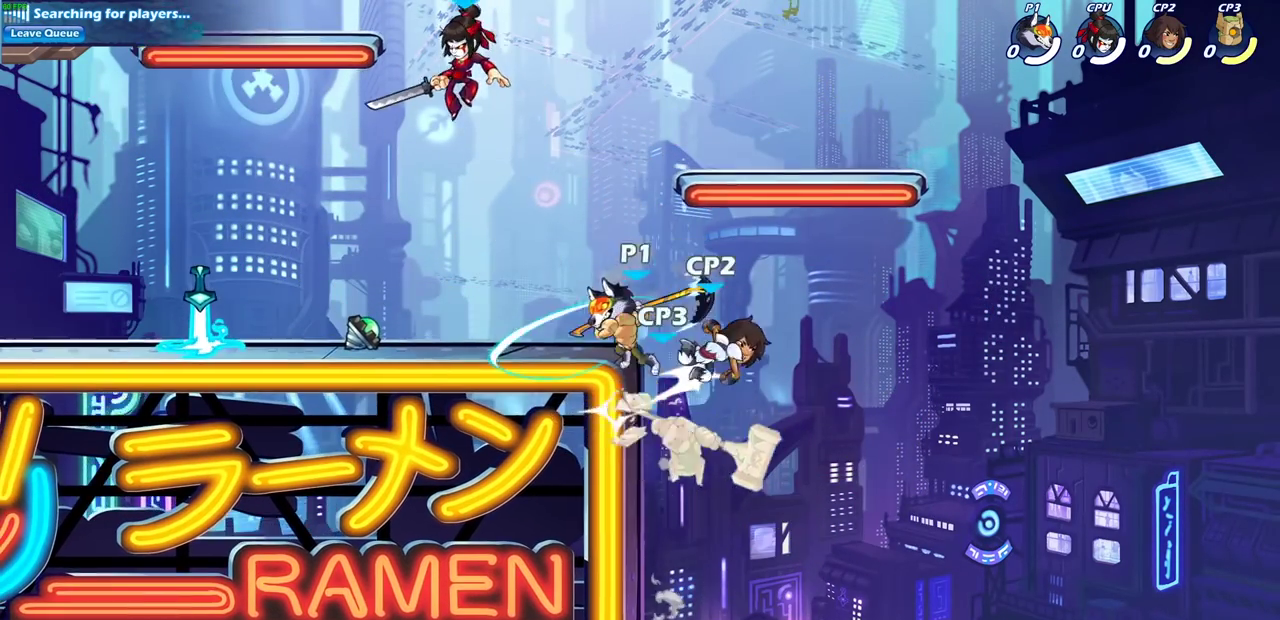
{"dt_ms": 700, "buttons": ["CIRCLE"], "left_stick": "down-left", "right_stick": "center", "events": [[200, "left_stick", "right"], [283, "CROSS", "down"], [350, "left_stick", "up-left"], [433, "CROSS", "up"], [500, "left_stick", "left"], [600, "left_stick", "down-left"], [700, "CIRCLE", "down"]]}
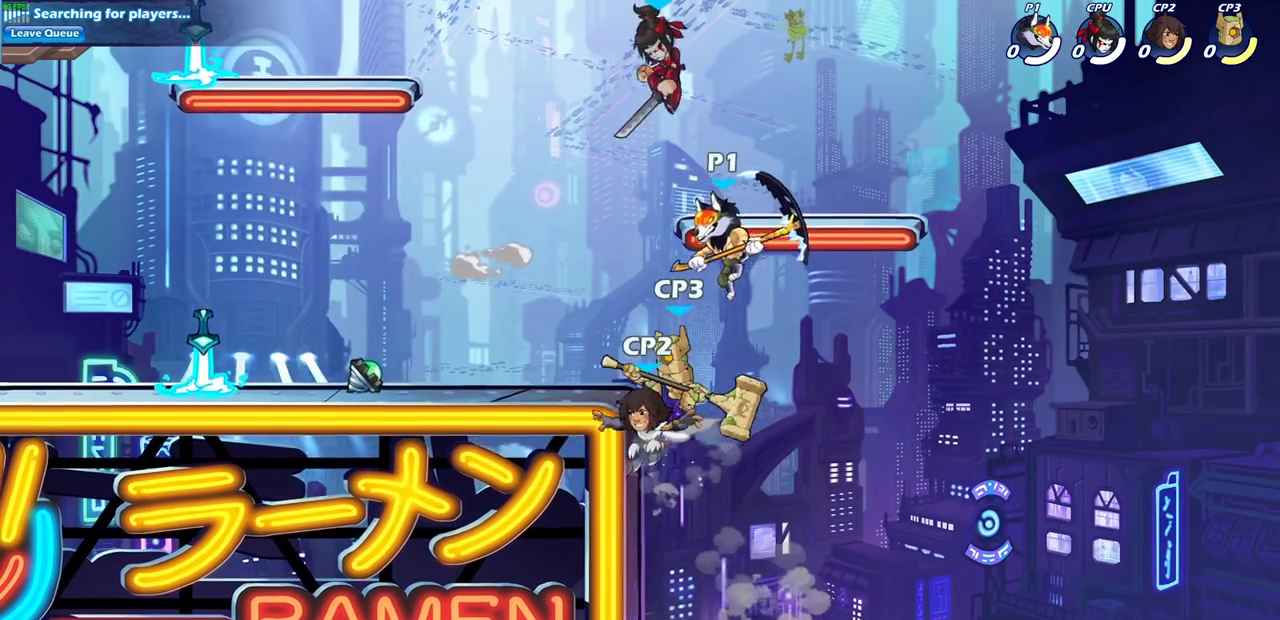
{"dt_ms": 400, "buttons": [], "left_stick": "center", "right_stick": "center", "events": [[117, "left_stick", "down"], [200, "CIRCLE", "up"], [350, "left_stick", "center"]]}
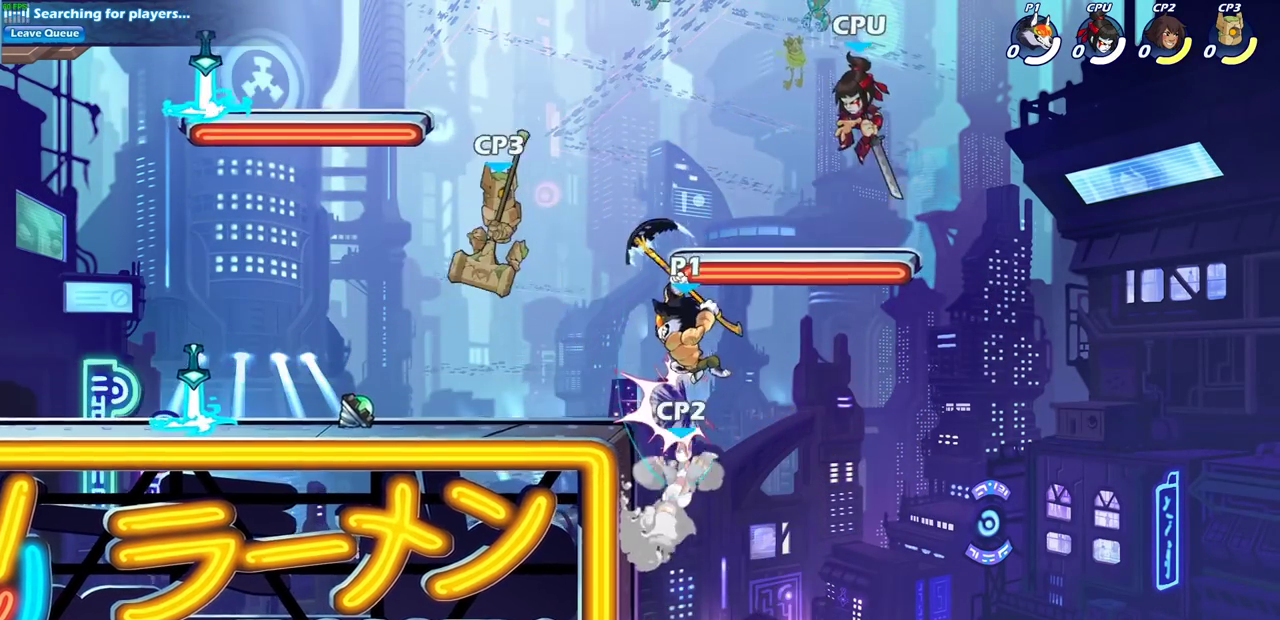
{"dt_ms": 300, "buttons": [], "left_stick": "center", "right_stick": "center", "events": []}
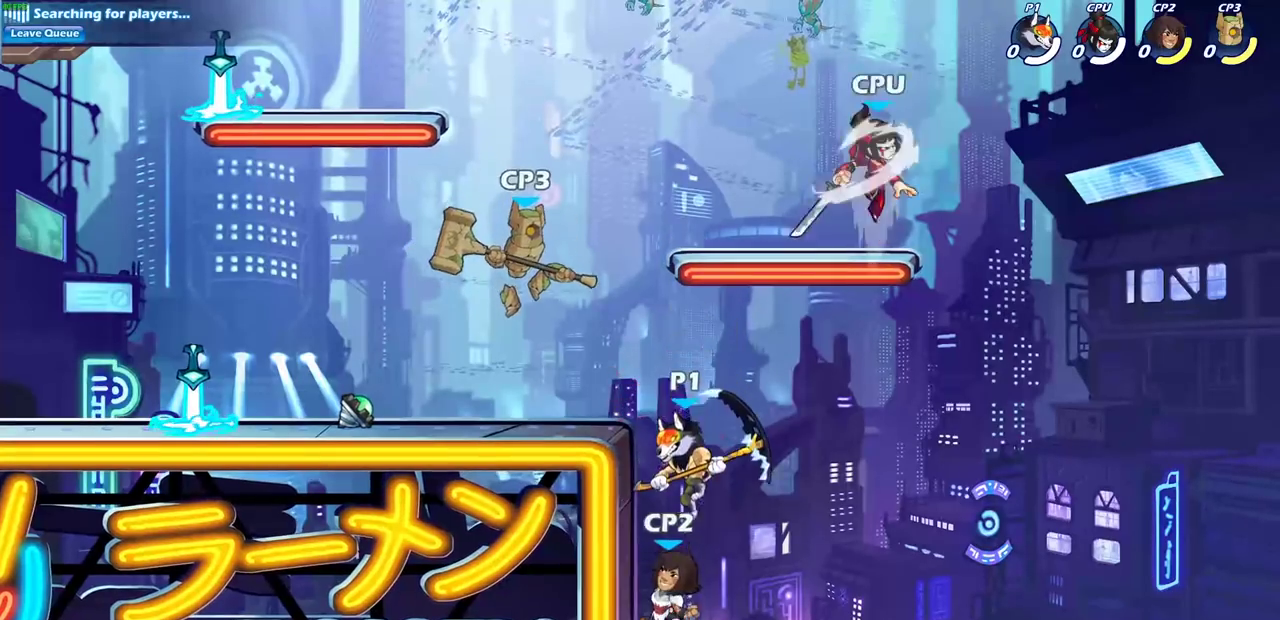
{"dt_ms": 600, "buttons": [], "left_stick": "left", "right_stick": "center", "events": [[83, "CIRCLE", "down"], [217, "CIRCLE", "up"], [600, "left_stick", "left"]]}
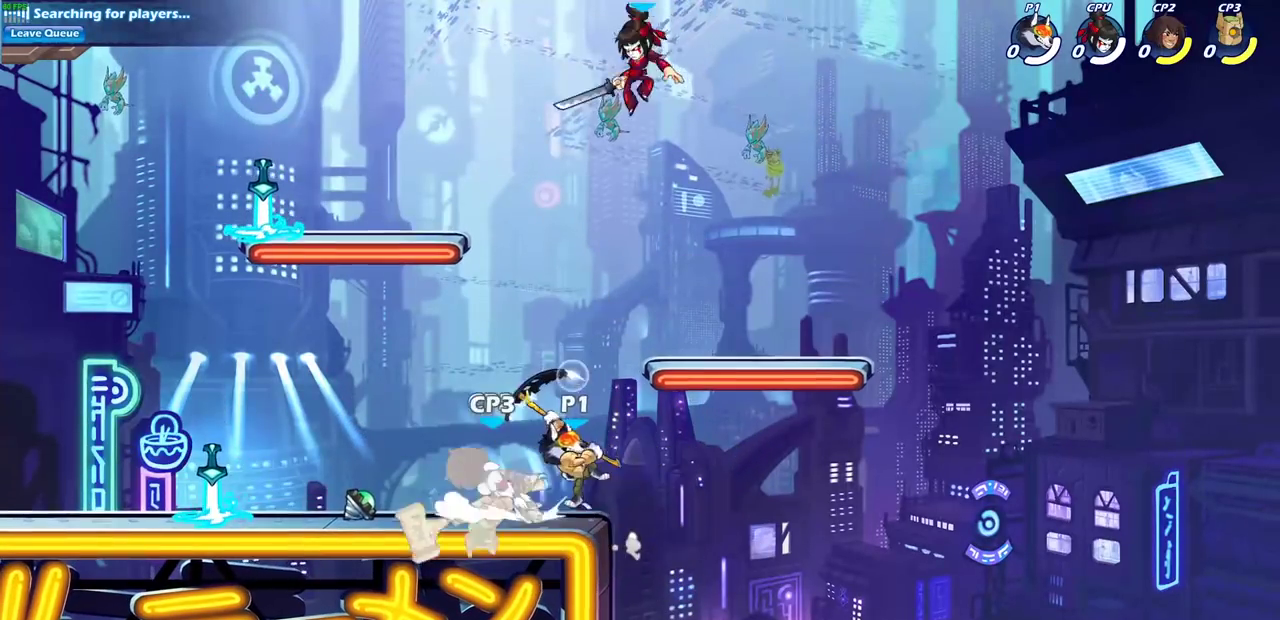
{"dt_ms": 700, "buttons": [], "left_stick": "left", "right_stick": "center", "events": [[300, "R2", "down"], [350, "SQUARE", "down"], [417, "R2", "up"], [450, "SQUARE", "up"]]}
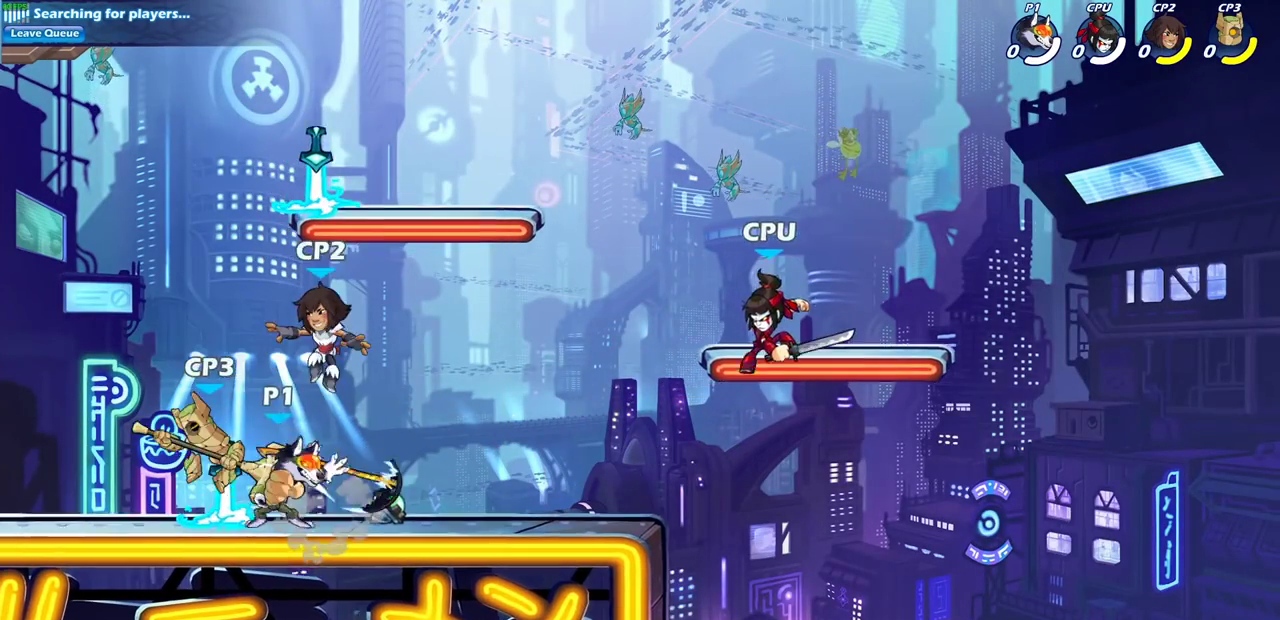
{"dt_ms": 400, "buttons": ["R2"], "left_stick": "left", "right_stick": "center", "events": [[367, "R2", "down"]]}
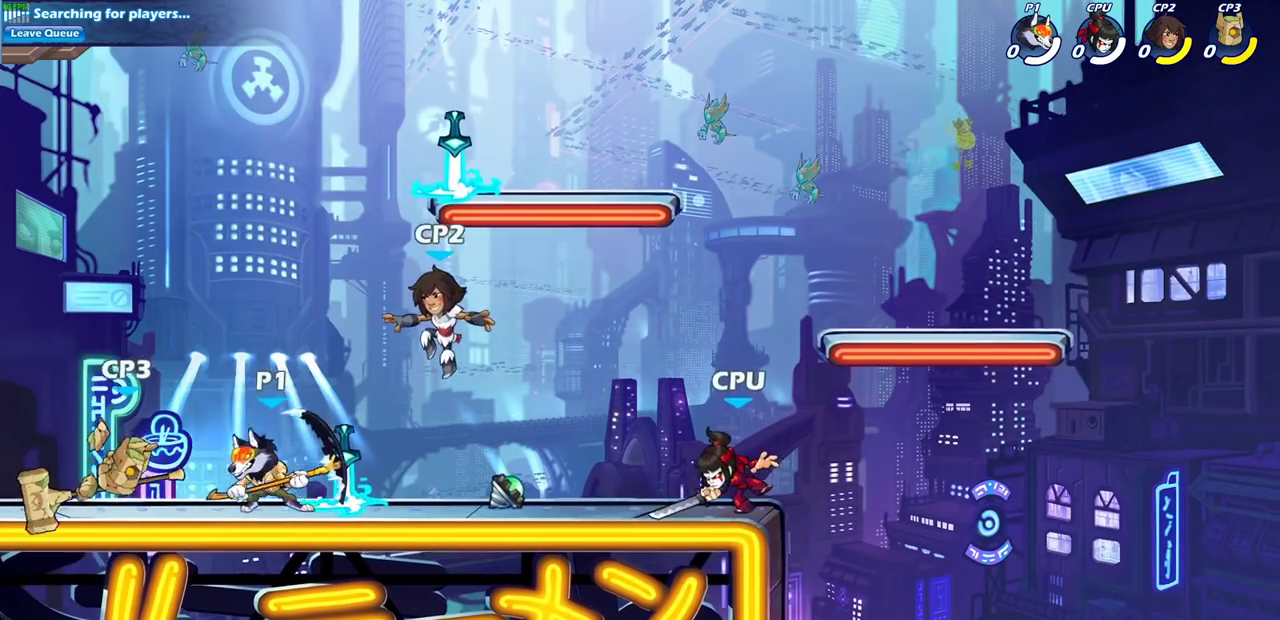
{"dt_ms": 300, "buttons": [], "left_stick": "center", "right_stick": "center", "events": [[17, "left_stick", "center"], [50, "R2", "up"], [50, "SQUARE", "down"], [150, "SQUARE", "up"]]}
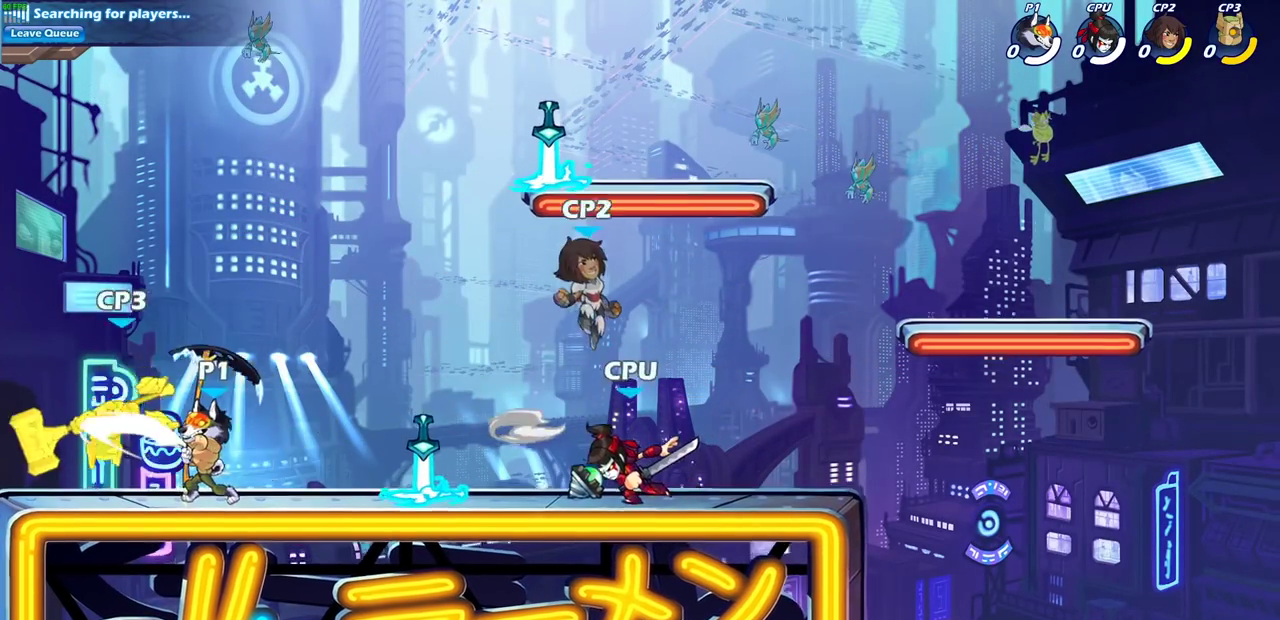
{"dt_ms": 700, "buttons": [], "left_stick": "left", "right_stick": "center", "events": [[100, "CROSS", "down"], [133, "SQUARE", "down"], [217, "CROSS", "up"], [217, "SQUARE", "up"], [483, "left_stick", "left"]]}
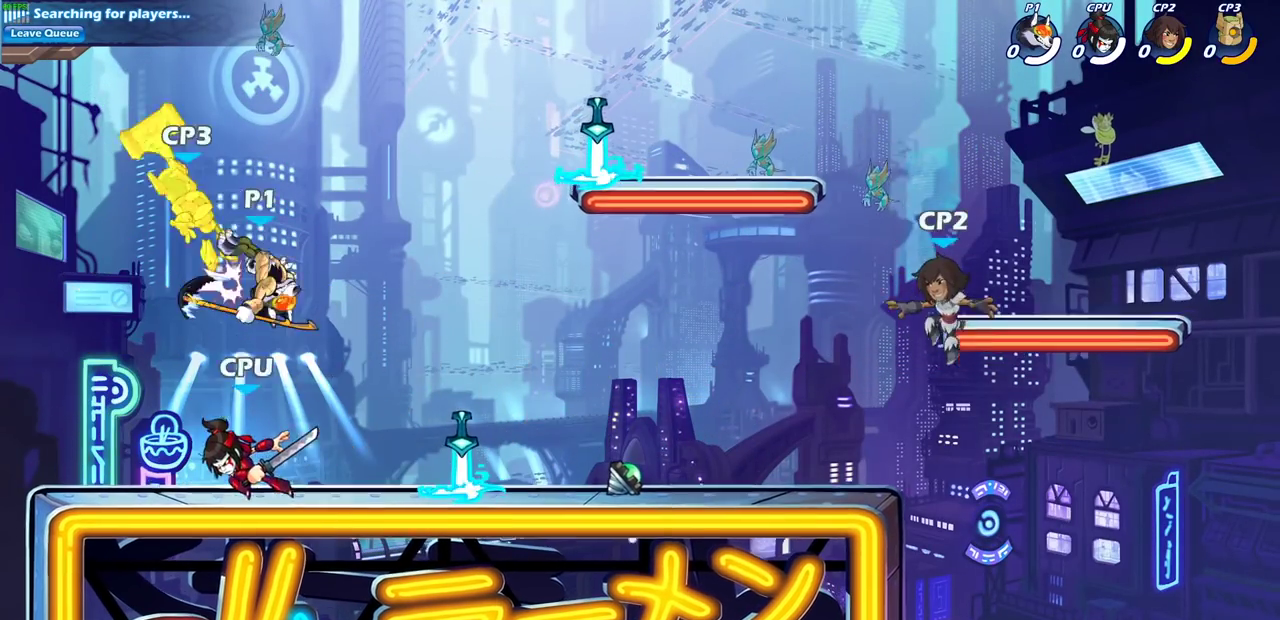
{"dt_ms": 700, "buttons": [], "left_stick": "left", "right_stick": "center", "events": [[200, "CROSS", "down"], [283, "SQUARE", "down"], [300, "CROSS", "up"], [383, "SQUARE", "up"]]}
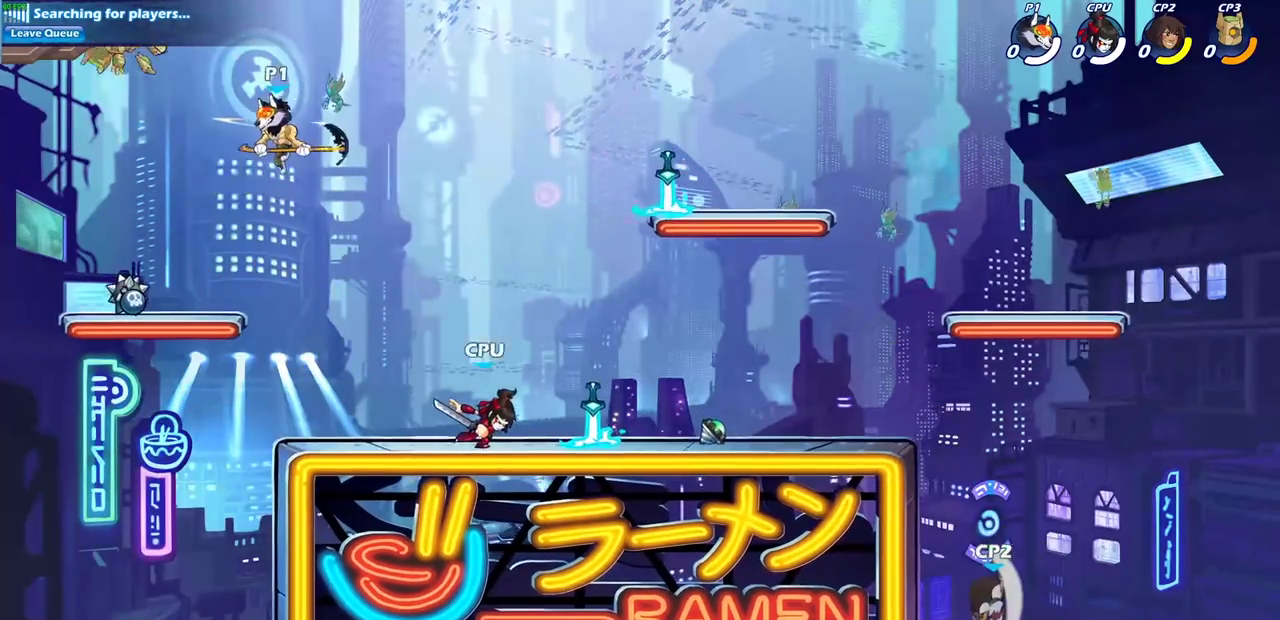
{"dt_ms": 300, "buttons": [], "left_stick": "left", "right_stick": "center", "events": []}
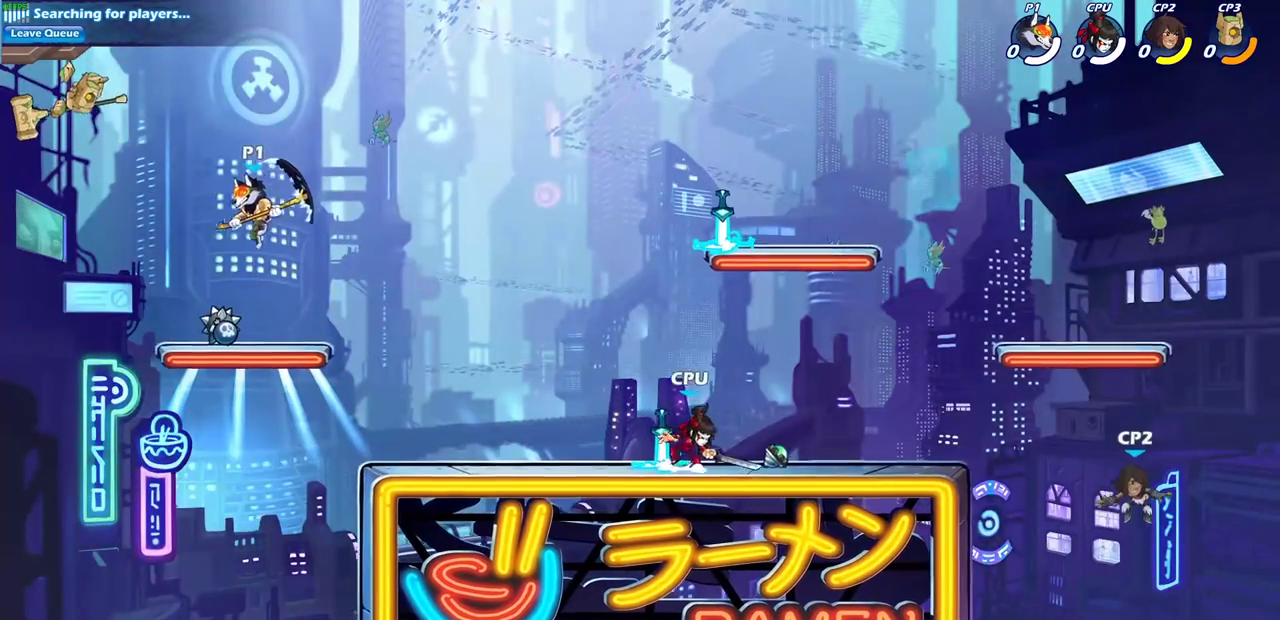
{"dt_ms": 300, "buttons": ["SQUARE", "R2"], "left_stick": "center", "right_stick": "center", "events": [[200, "left_stick", "center"], [250, "R2", "down"], [283, "SQUARE", "down"]]}
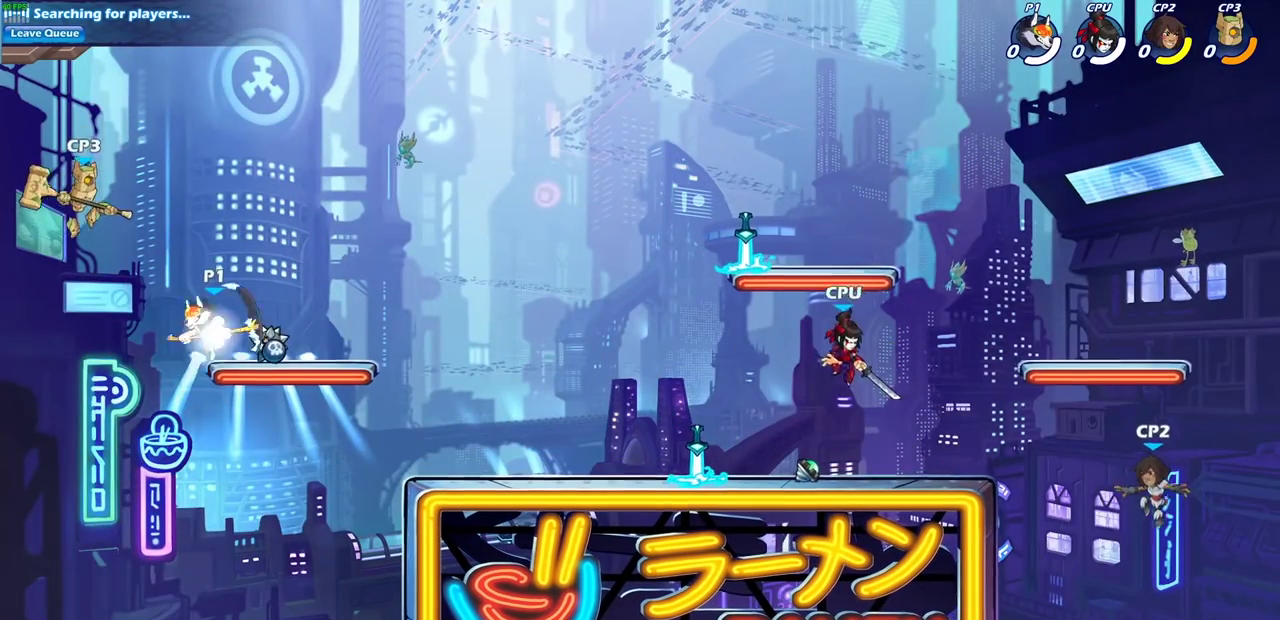
{"dt_ms": 700, "buttons": [], "left_stick": "right", "right_stick": "center", "events": [[83, "R2", "up"], [117, "SQUARE", "up"], [517, "left_stick", "right"]]}
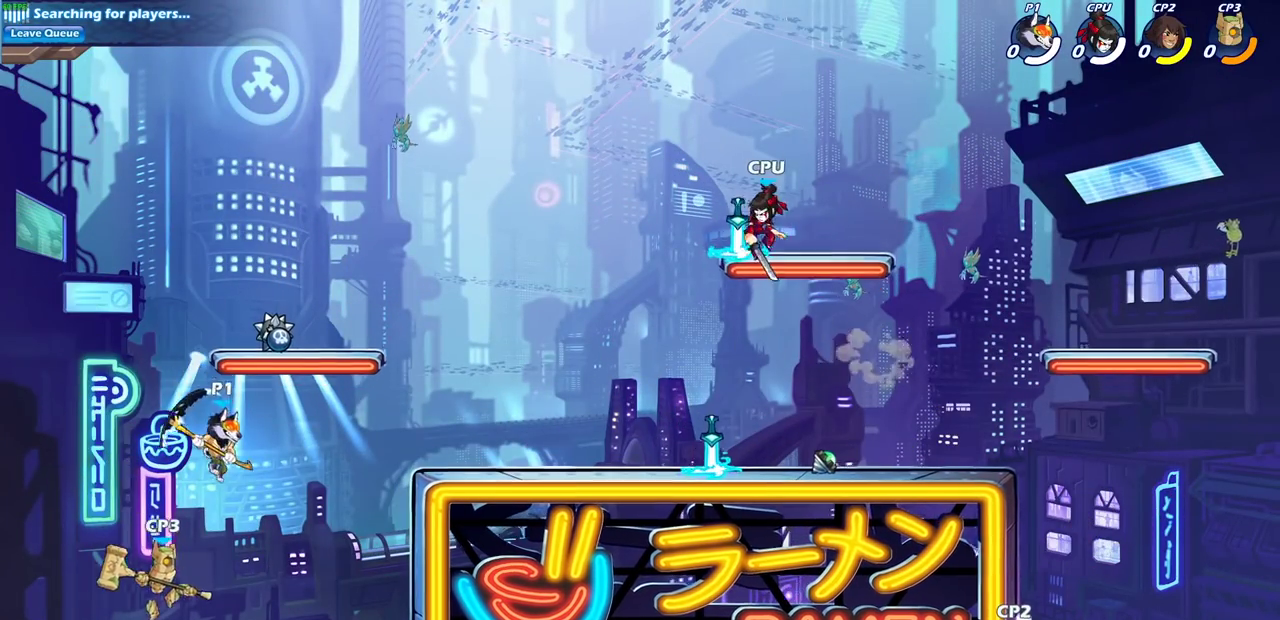
{"dt_ms": 400, "buttons": ["CROSS"], "left_stick": "up-right", "right_stick": "center", "events": [[167, "left_stick", "left"], [317, "left_stick", "up-right"], [367, "CROSS", "down"]]}
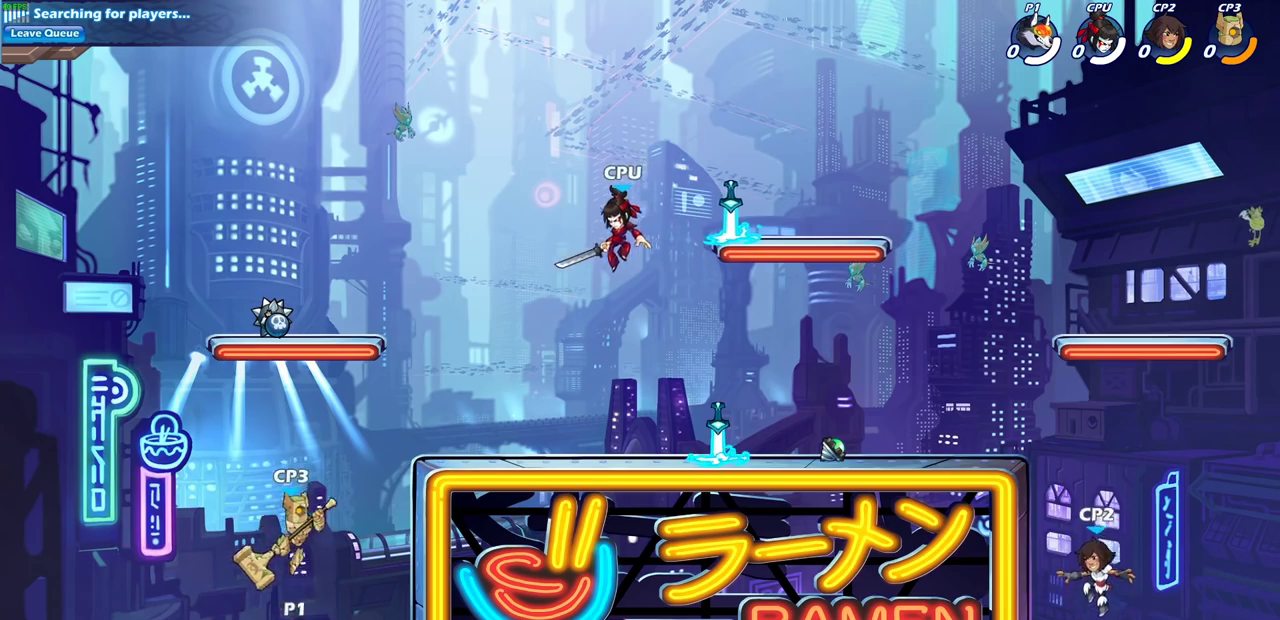
{"dt_ms": 600, "buttons": [], "left_stick": "right", "right_stick": "center"}
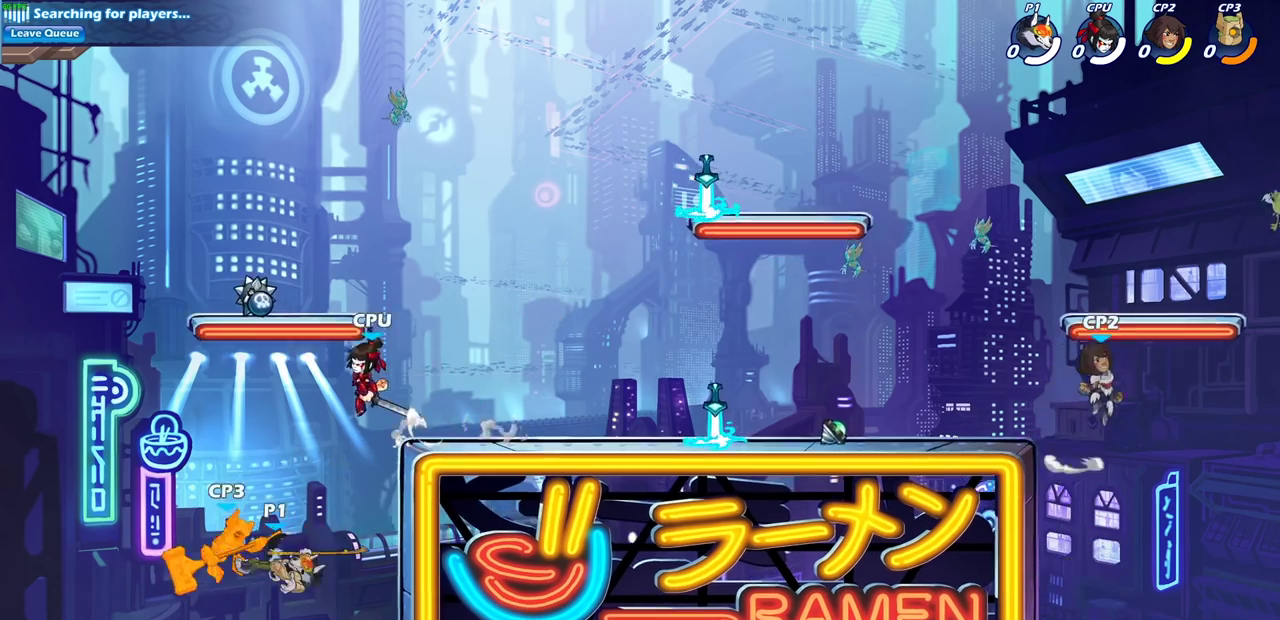
{"dt_ms": 300, "buttons": ["CIRCLE"], "left_stick": "up-right", "right_stick": "center"}
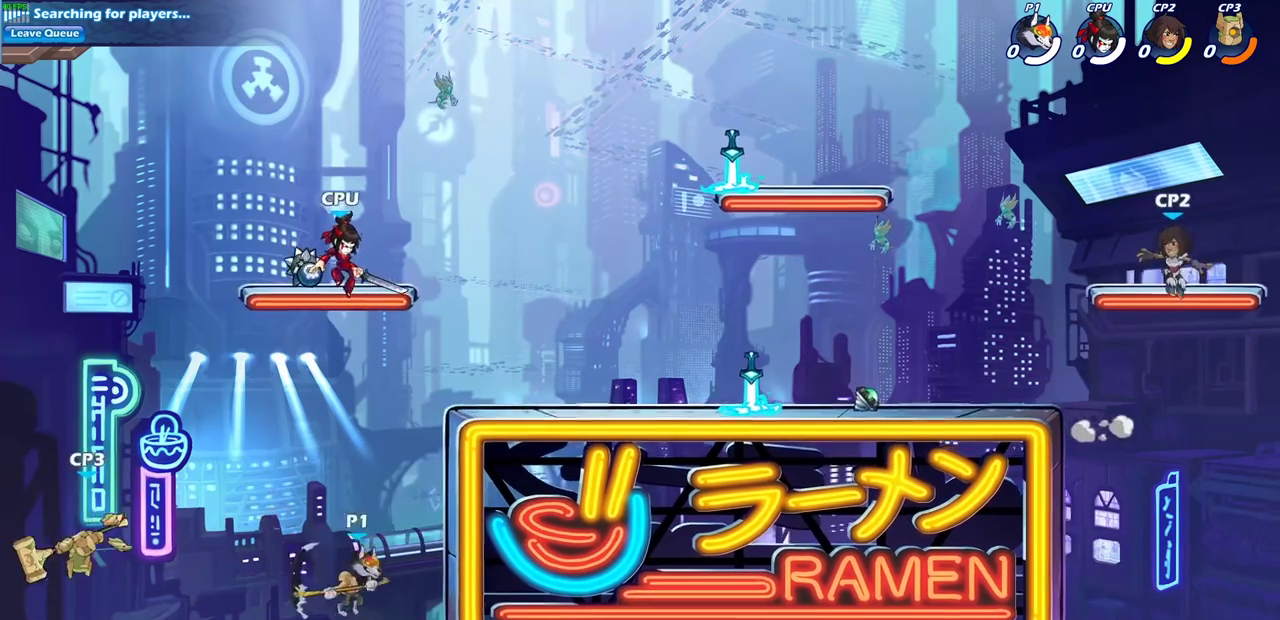
{"dt_ms": 900, "buttons": [], "left_stick": "up-right", "right_stick": "center", "events": [[83, "CIRCLE", "up"], [500, "left_stick", "up-left"], [550, "left_stick", "left"], [667, "left_stick", "up-right"], [700, "CROSS", "down"], [750, "CIRCLE", "down"], [767, "CROSS", "up"], [900, "CIRCLE", "up"]]}
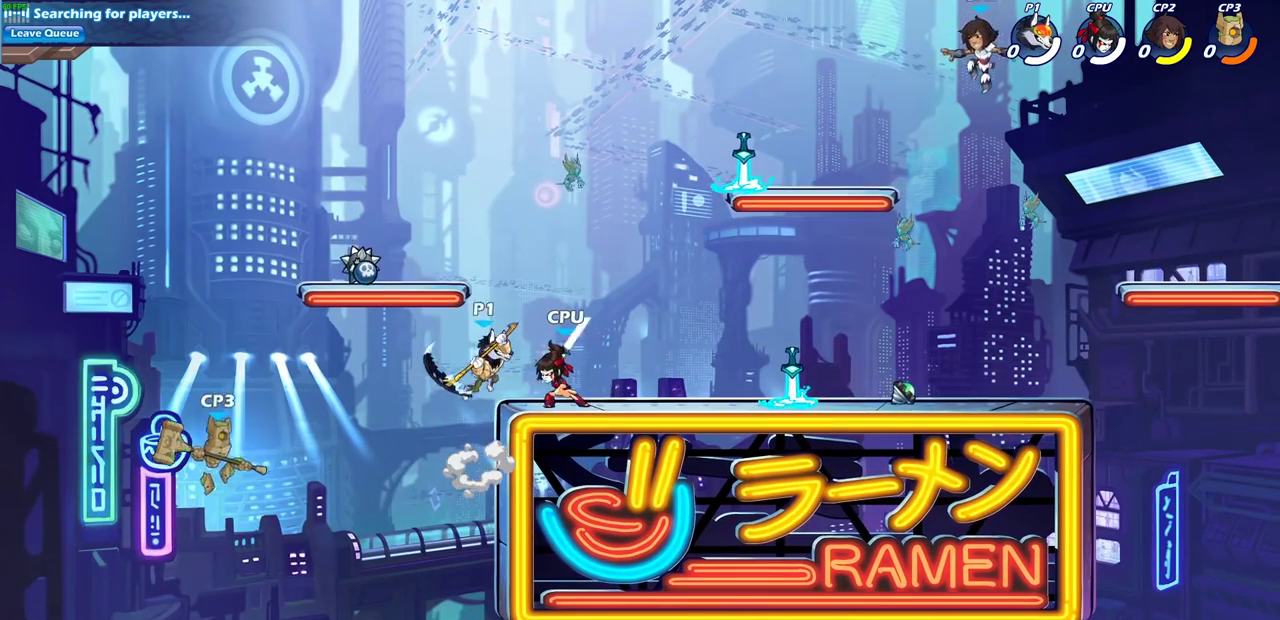
{"dt_ms": 300, "buttons": [], "left_stick": "up-right", "right_stick": "center", "events": []}
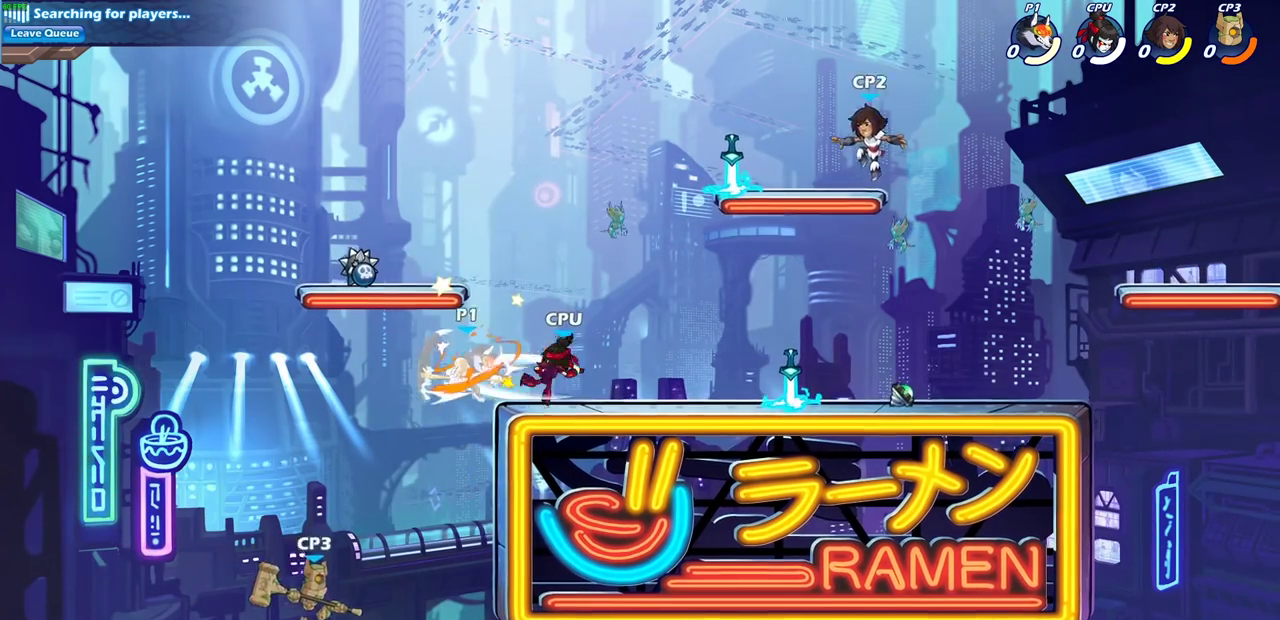
{"dt_ms": 600, "buttons": [], "left_stick": "right", "right_stick": "center", "events": [[50, "left_stick", "center"], [233, "left_stick", "right"], [400, "CROSS", "down"], [567, "CROSS", "up"]]}